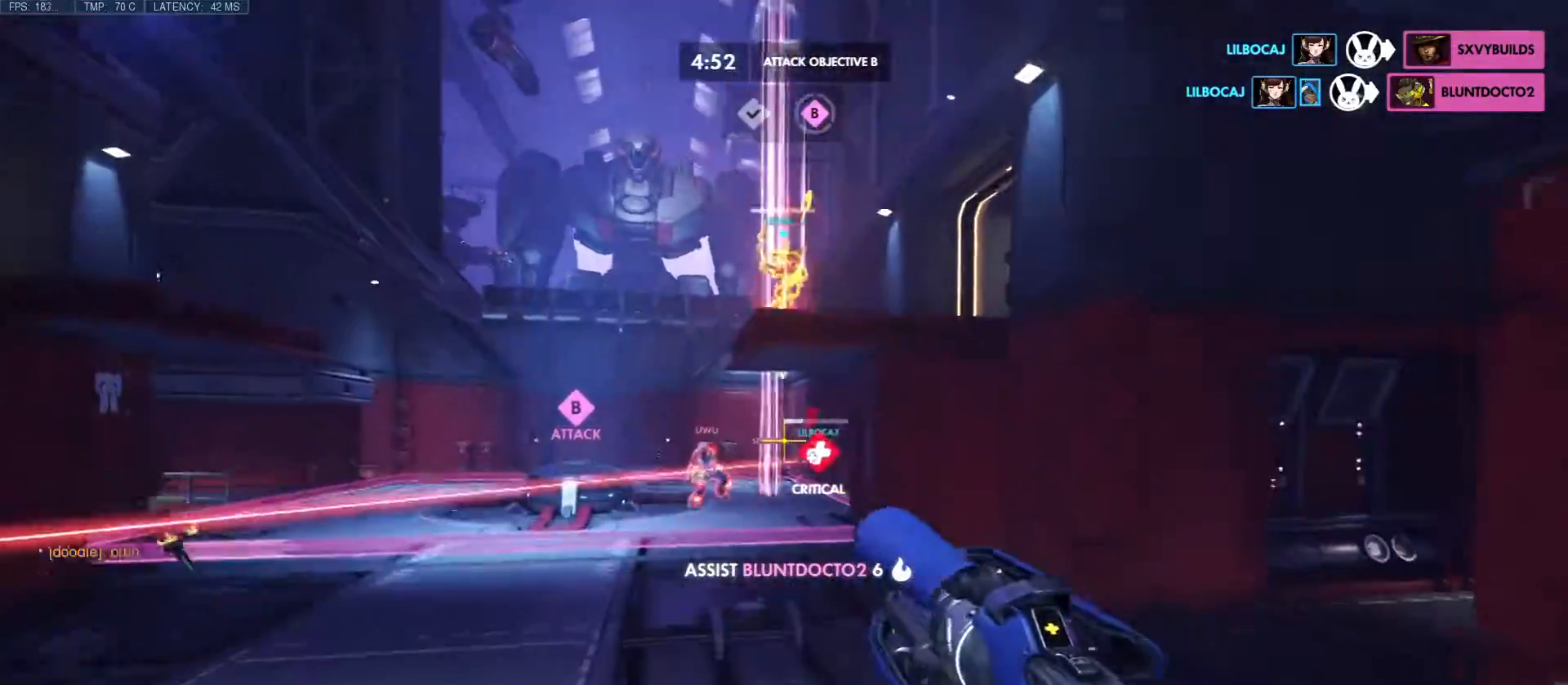
Gameplay with keyboard and mouse; each line is a JSON object with the keys and mouse buttons held at the frame after it. "events" lists presses ("down") and releases ("up") of "a", "c", "ctrl", "d", "e", "f", "q", "r", "s", "shift", "space", "tab", "w", "x", "z", "mouse_left", "mouse_wheel", "mouse_right", "mouse_mb4" and "mouse_mb5" between this image and that frame as [ms after this image, input, new state], when the widget could be followed in between. "mouse_left", "mouse_wheel", "mouse_right", "mouse_mb4", "mouse_mb5" = the "left", "wheel", "right", "mb4", "mb5" buttons of the "mouse" list. No other keys are recorded. "wheel" means that the mouse wheel is clicked or scrolled. Mouse movement is not recorded.
{"keys": ["a", "d", "shift", "w"], "mouse": ["right"], "events": [[383, "e", "up"], [500, "d", "down"]]}
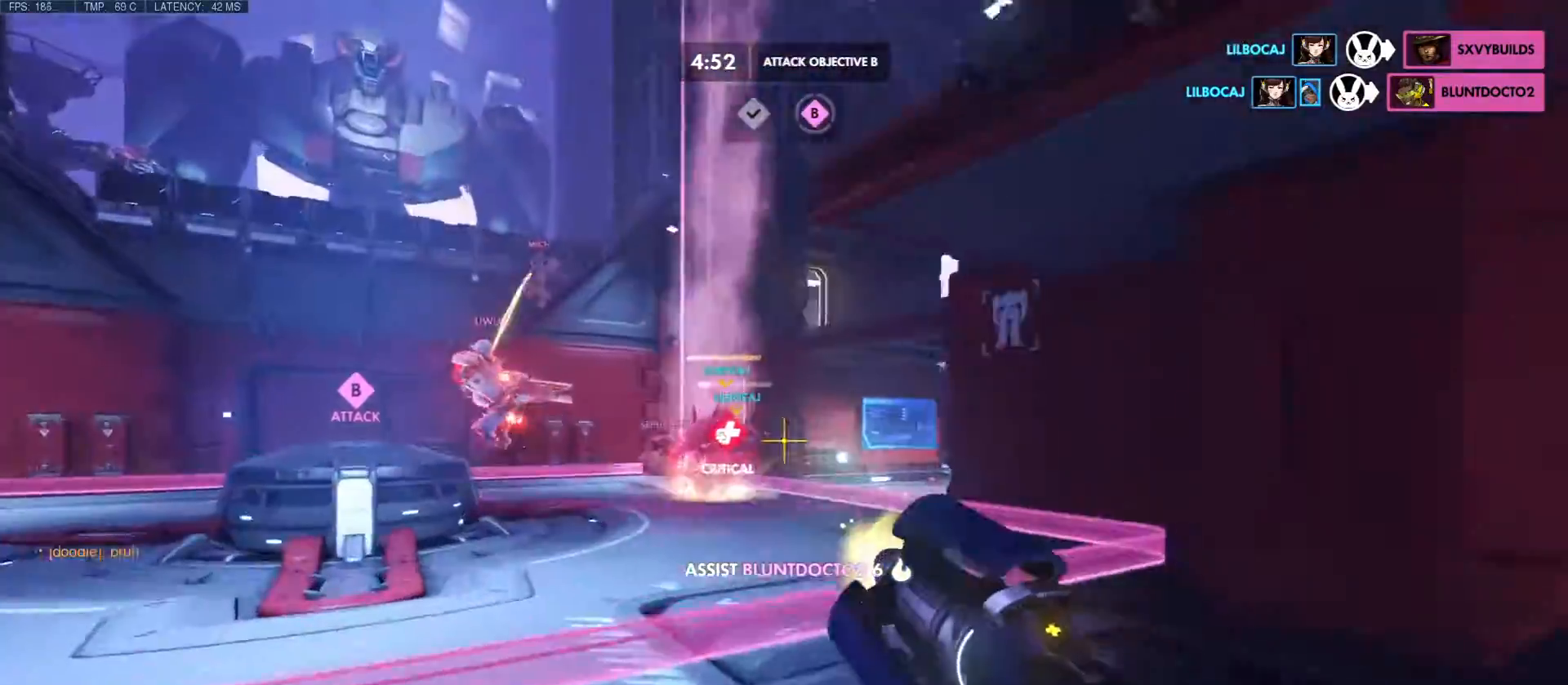
{"keys": ["d", "w"], "mouse": ["right"], "events": [[17, "shift", "up"], [167, "a", "up"]]}
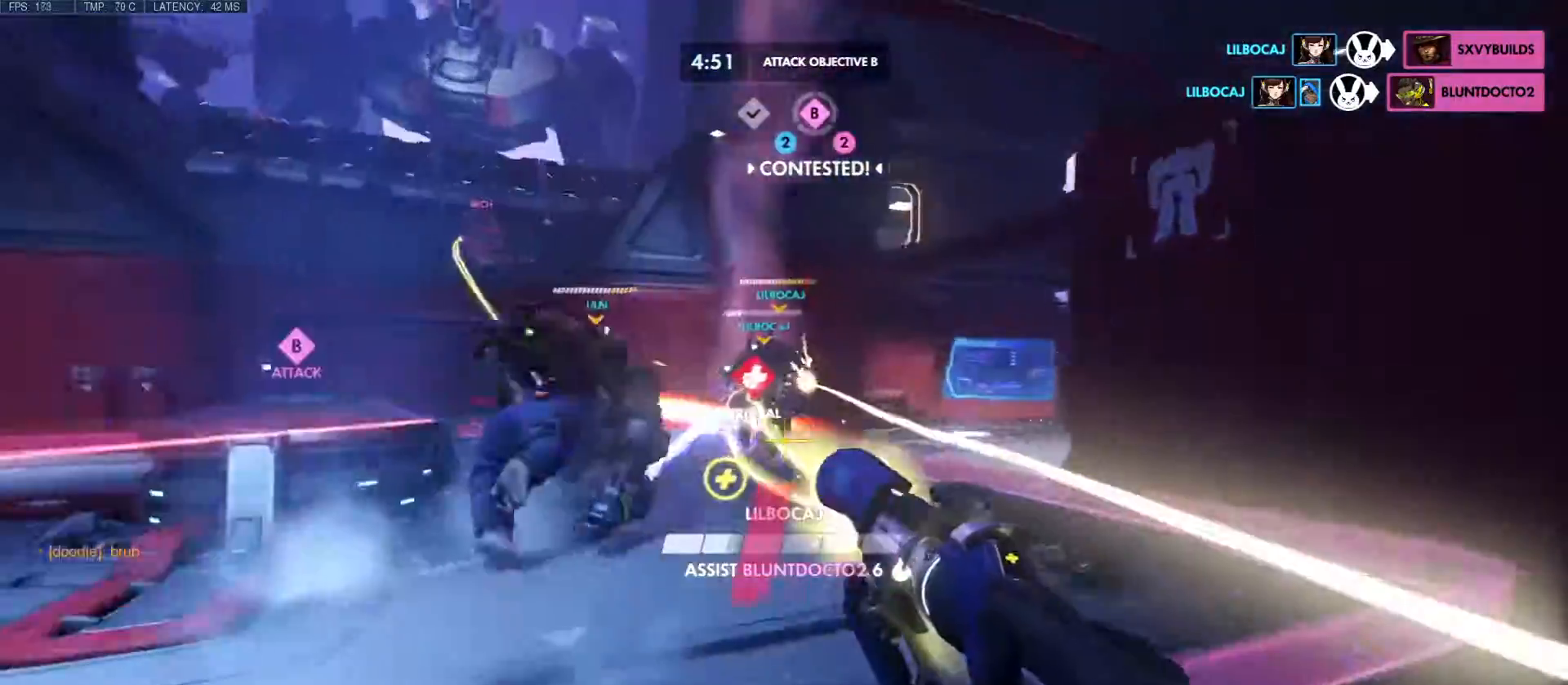
{"keys": ["a", "d", "s"], "mouse": ["right"], "events": [[200, "w", "up"], [300, "s", "down"], [400, "a", "down"]]}
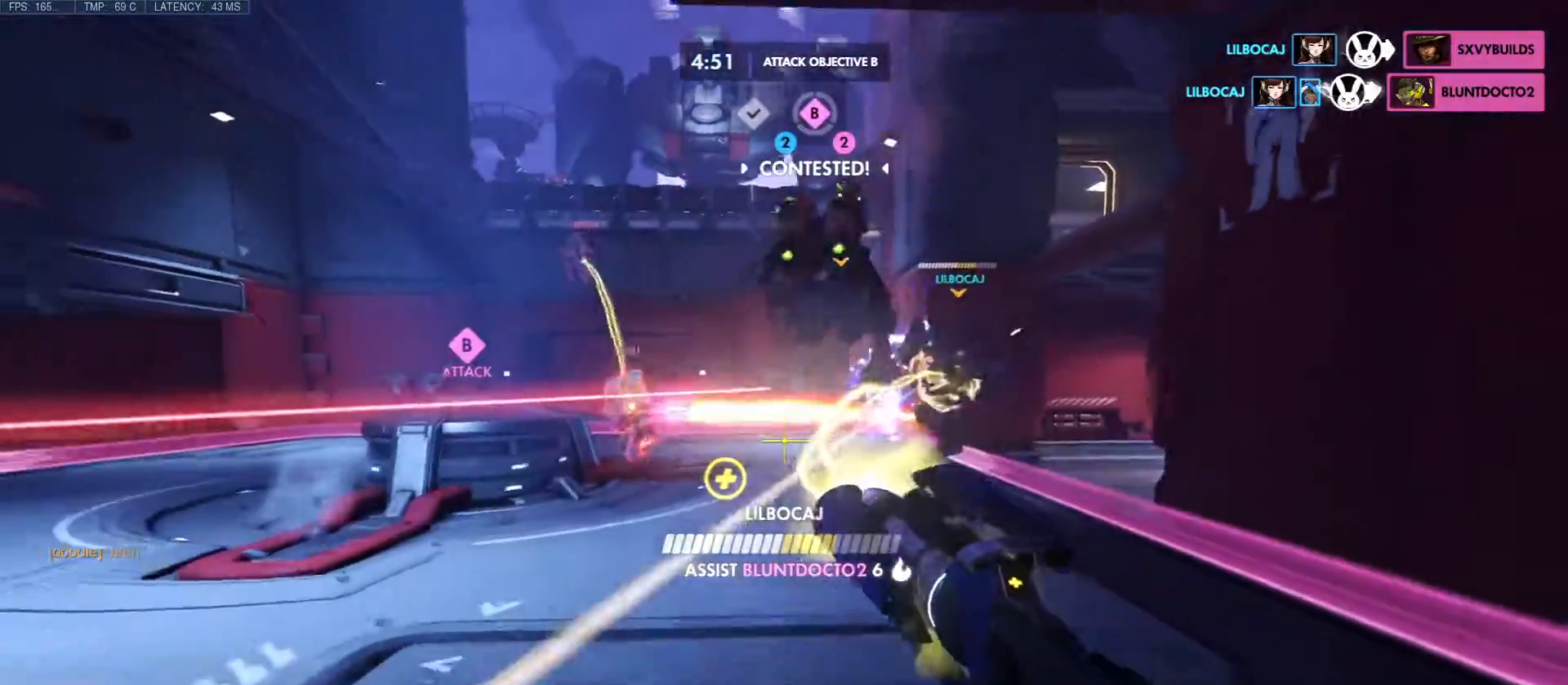
{"keys": ["a", "d", "s"], "mouse": ["right"], "events": []}
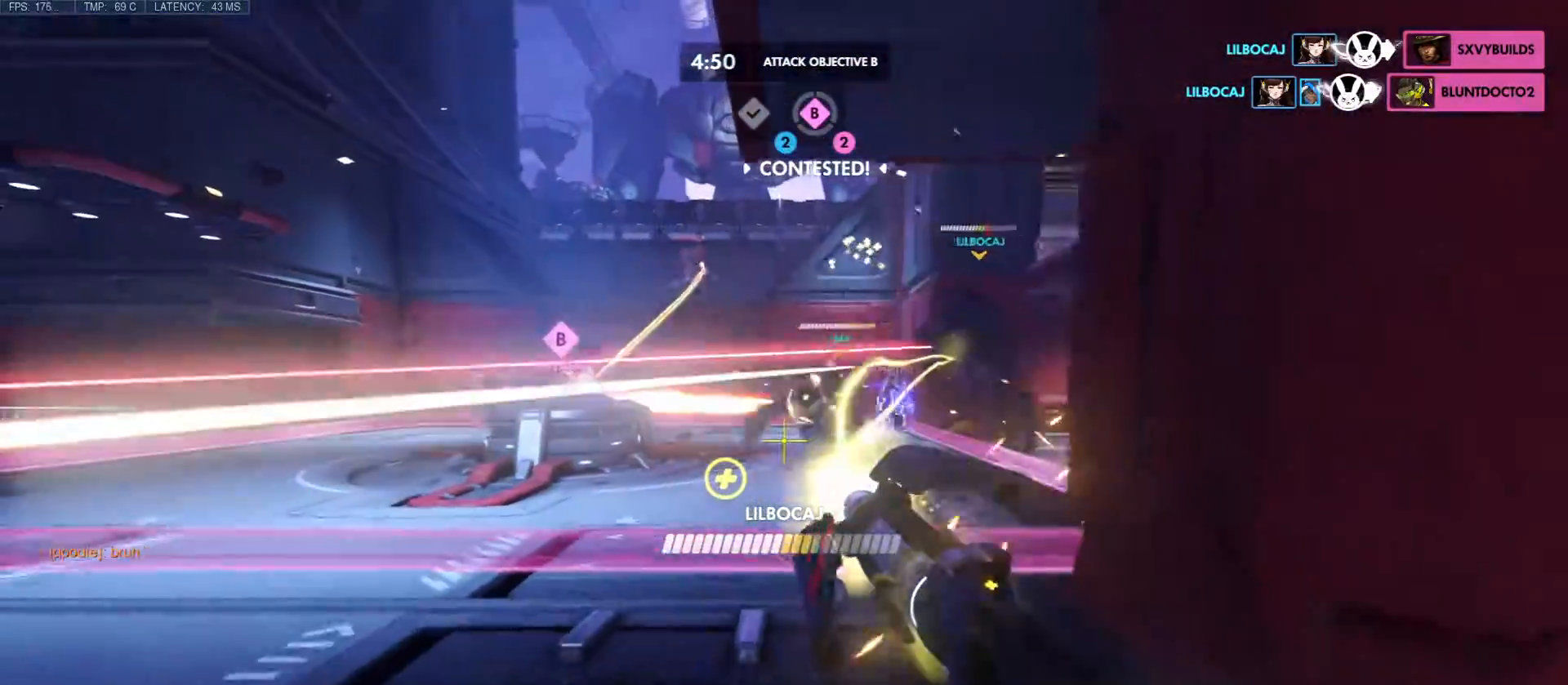
{"keys": ["a", "d", "s"], "mouse": ["right"], "events": []}
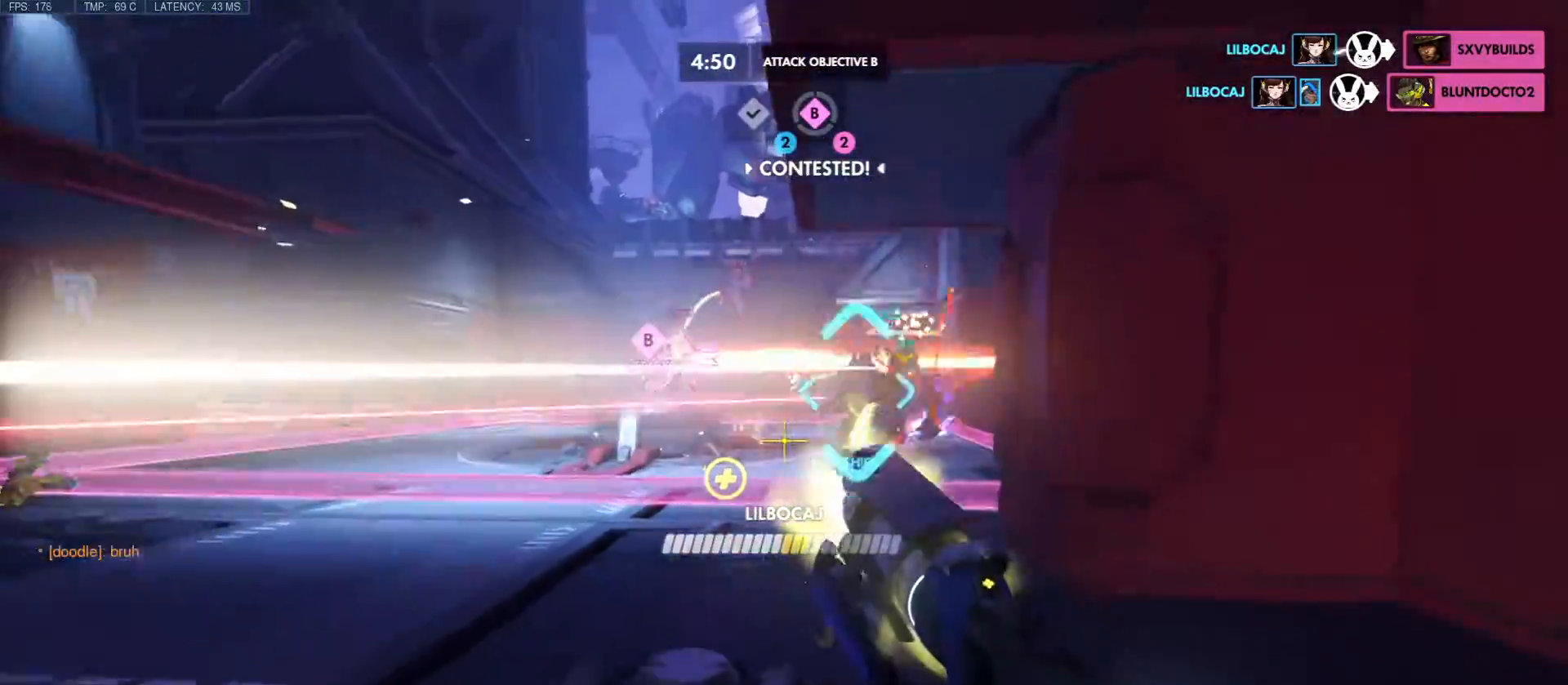
{"keys": ["a", "d", "s"], "mouse": ["right"], "events": []}
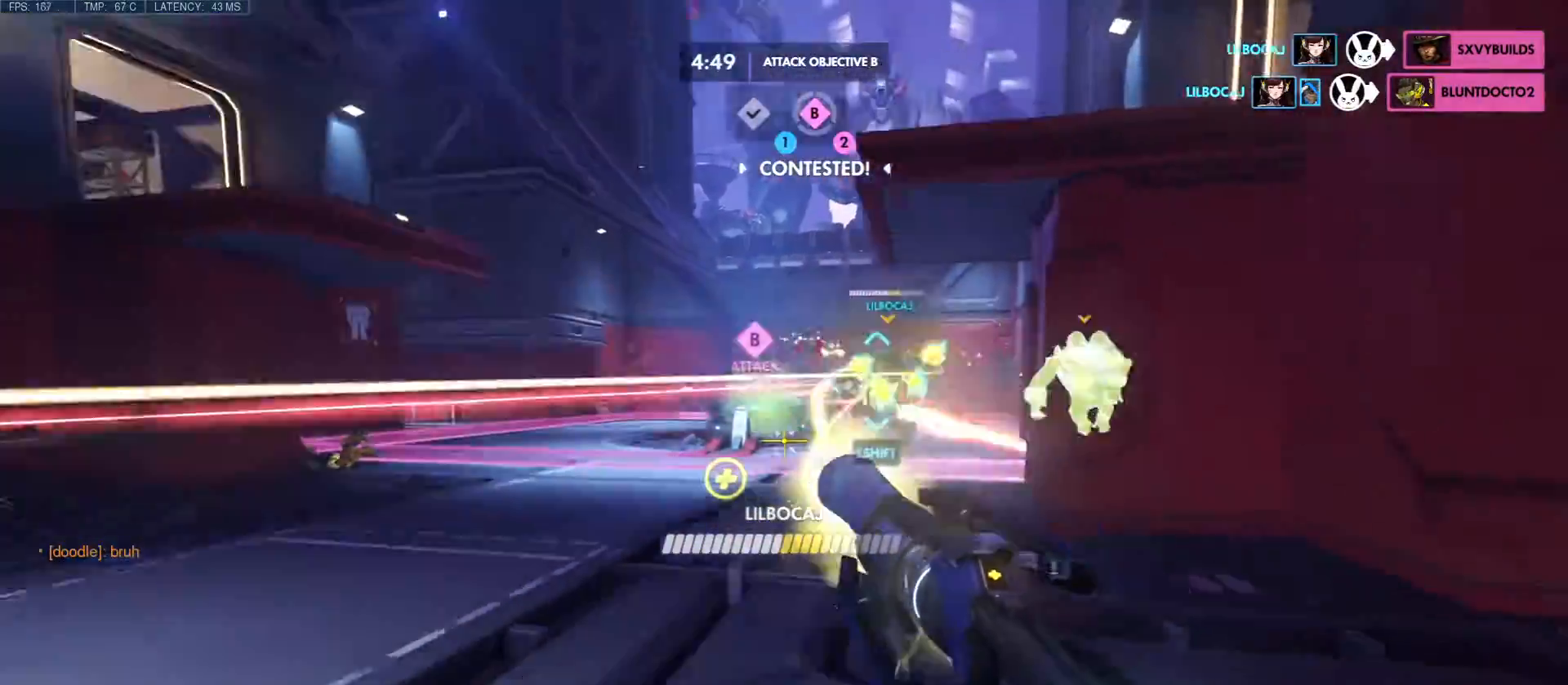
{"keys": ["a"], "mouse": ["right"], "events": [[50, "d", "up"], [117, "s", "up"]]}
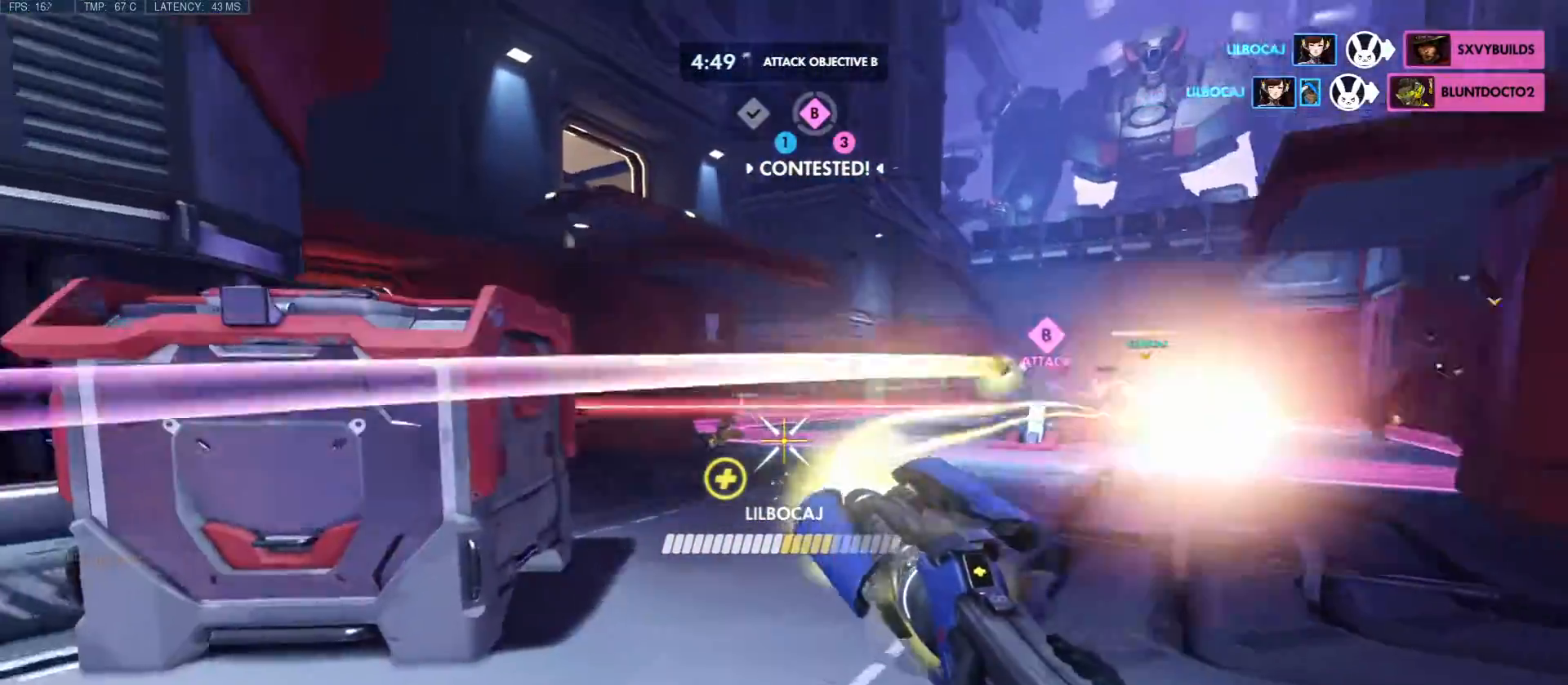
{"keys": ["a", "d", "s"], "mouse": ["right"], "events": [[183, "s", "down"], [467, "d", "down"]]}
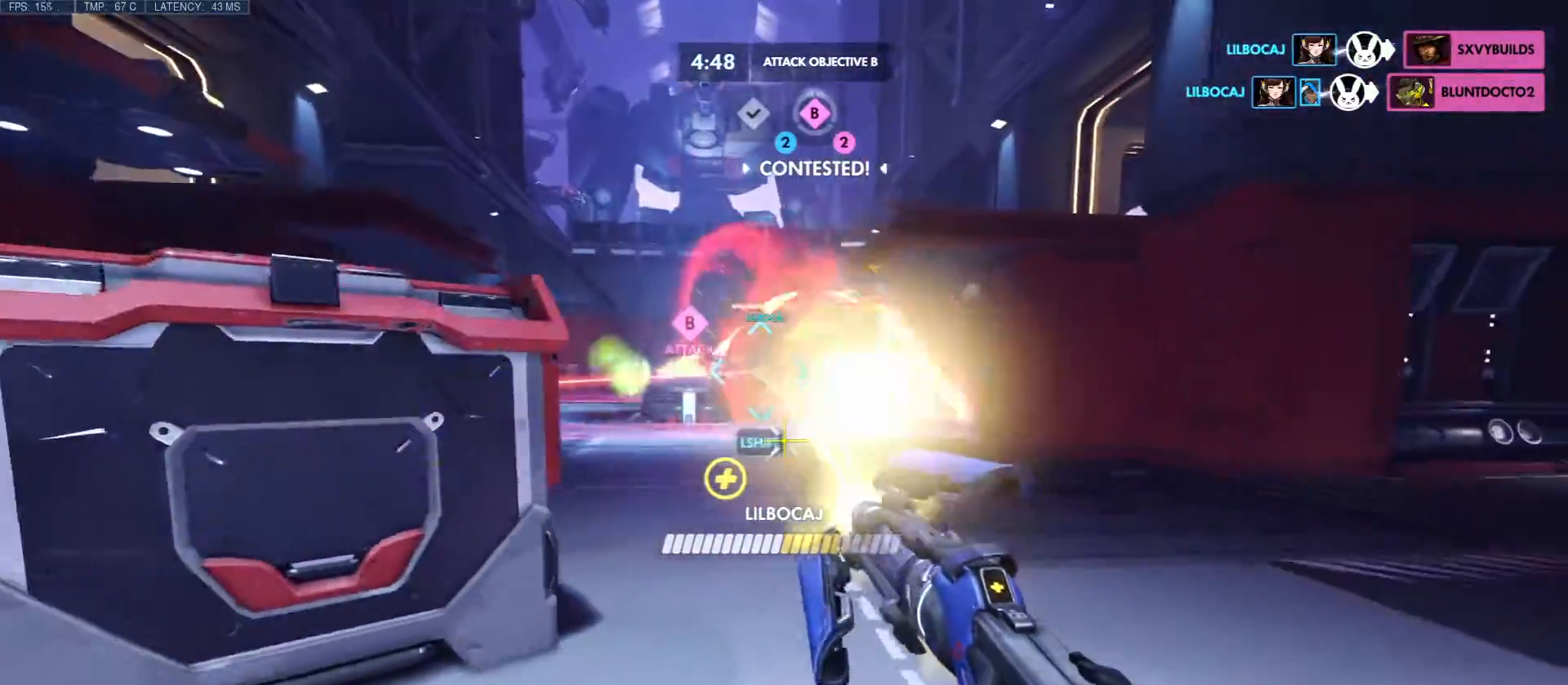
{"keys": ["d", "w"], "mouse": ["right"], "events": [[17, "d", "up"], [83, "s", "up"], [183, "w", "down"], [283, "a", "up"], [333, "d", "down"]]}
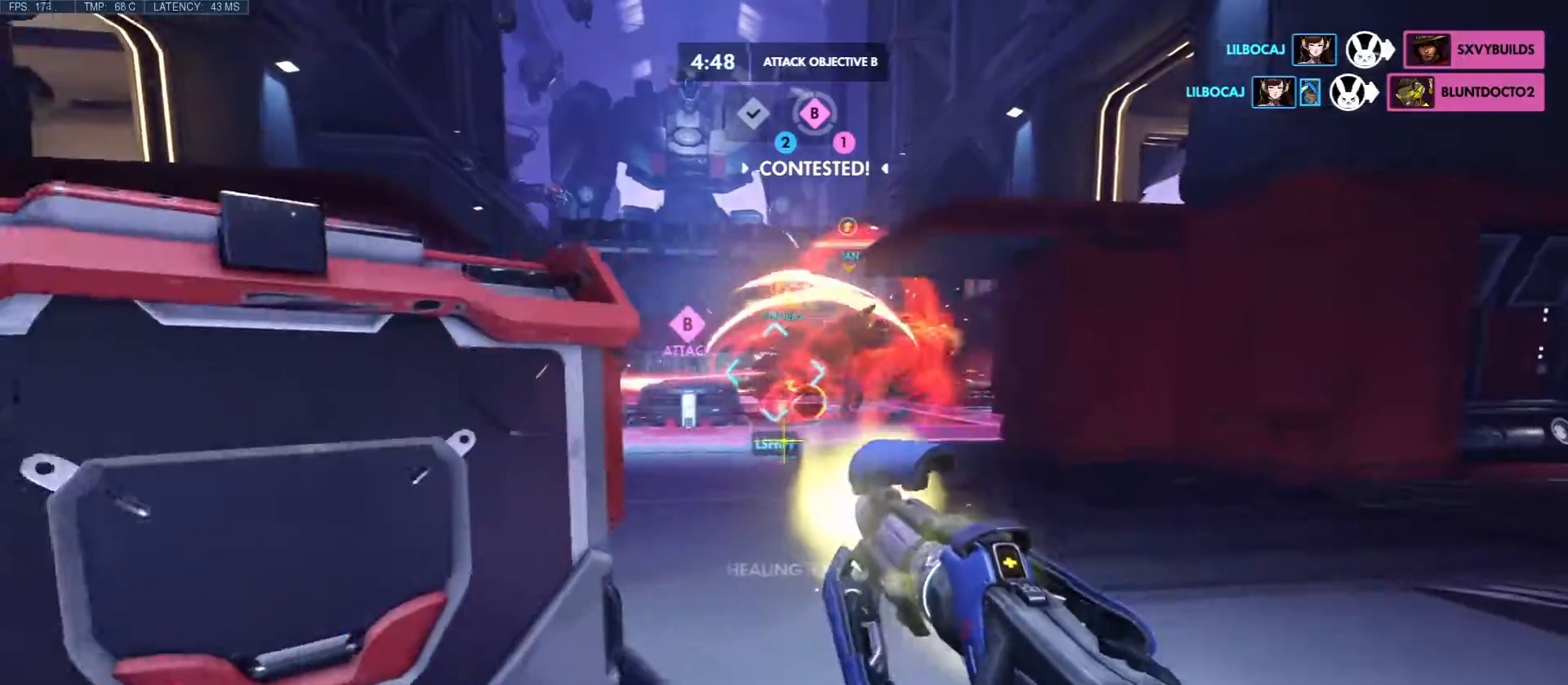
{"keys": ["a", "d", "w"], "mouse": ["right"], "events": [[117, "w", "up"], [150, "a", "down"], [183, "d", "up"], [400, "w", "down"], [467, "d", "down"]]}
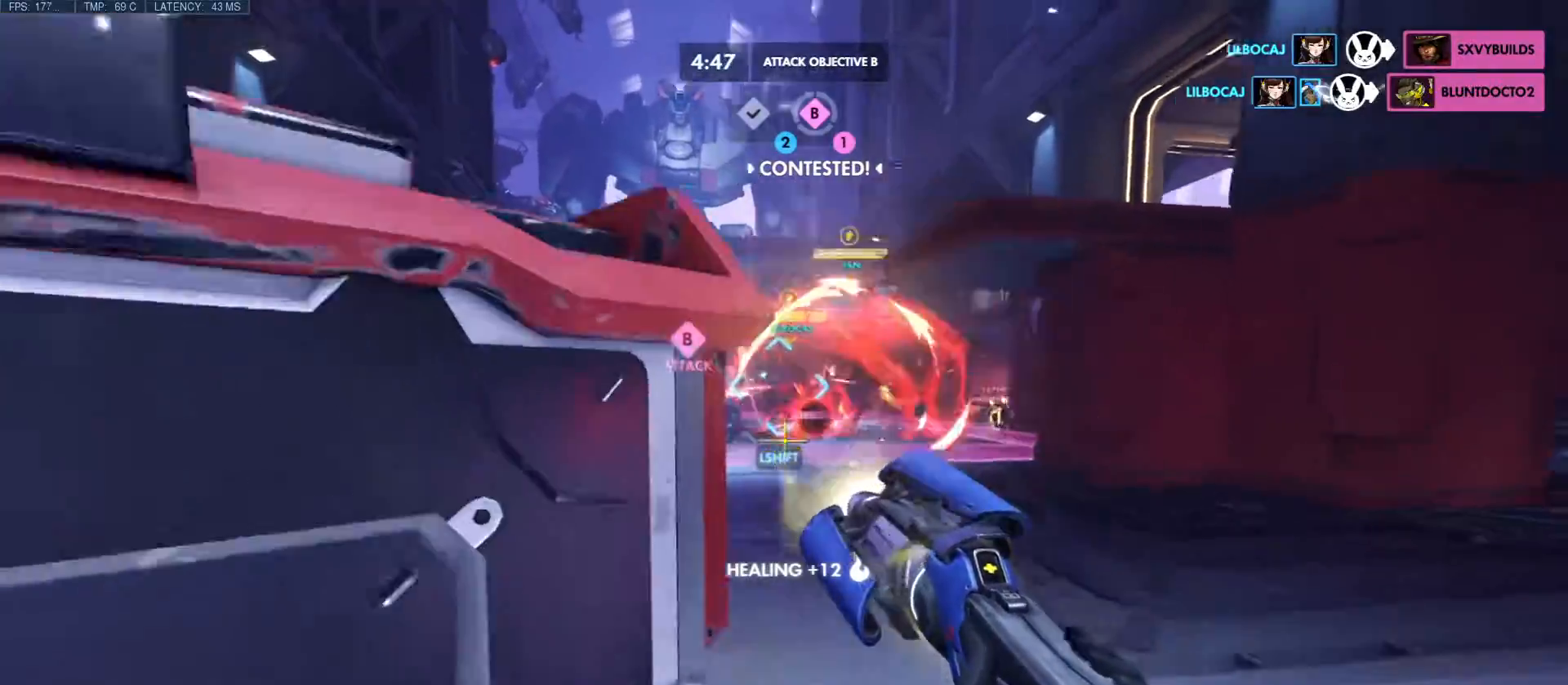
{"keys": ["d"], "mouse": ["right"], "events": [[17, "mouse_right", "up"], [117, "mouse_right", "down"], [167, "shift", "down"], [383, "shift", "up"], [417, "a", "up"], [433, "w", "up"]]}
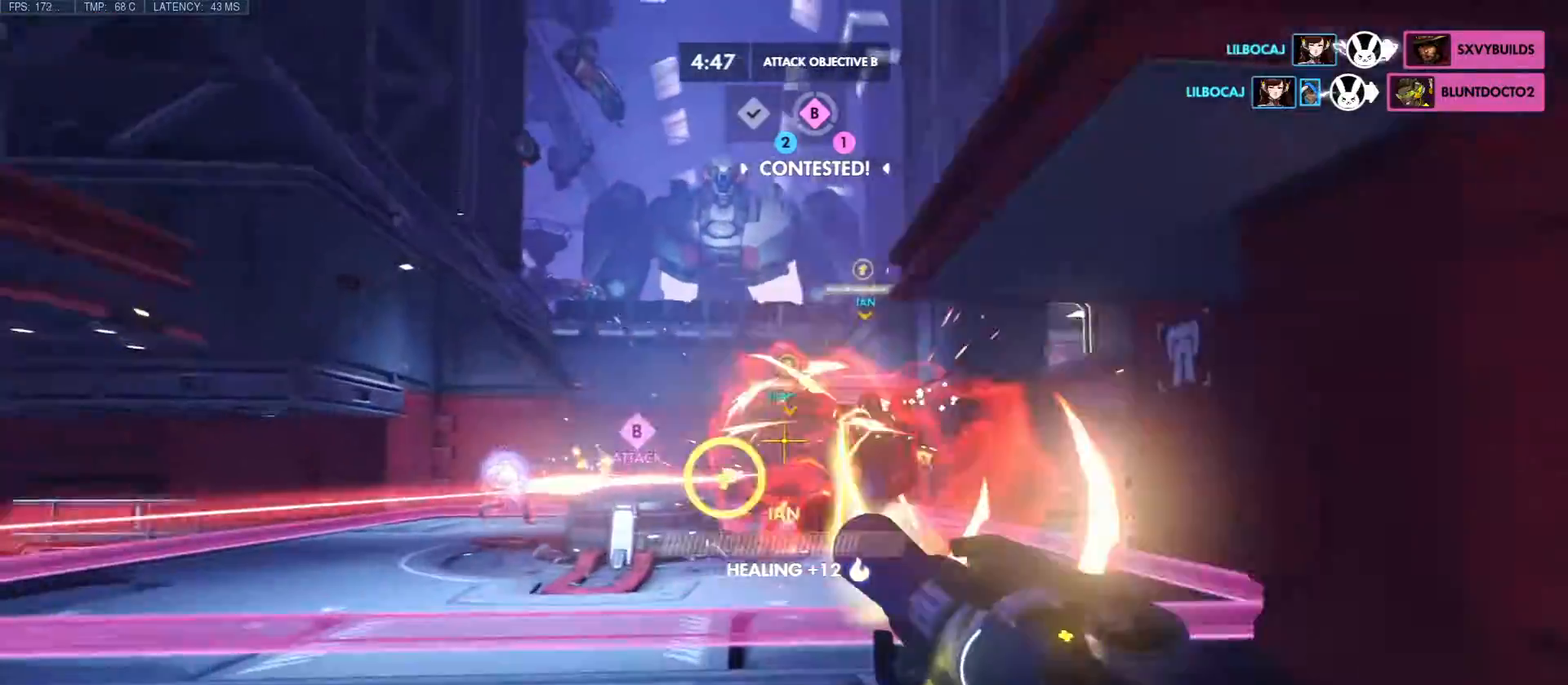
{"keys": ["a", "d", "s"], "mouse": ["right"], "events": [[83, "s", "down"], [267, "a", "down"], [267, "d", "up"], [500, "d", "down"]]}
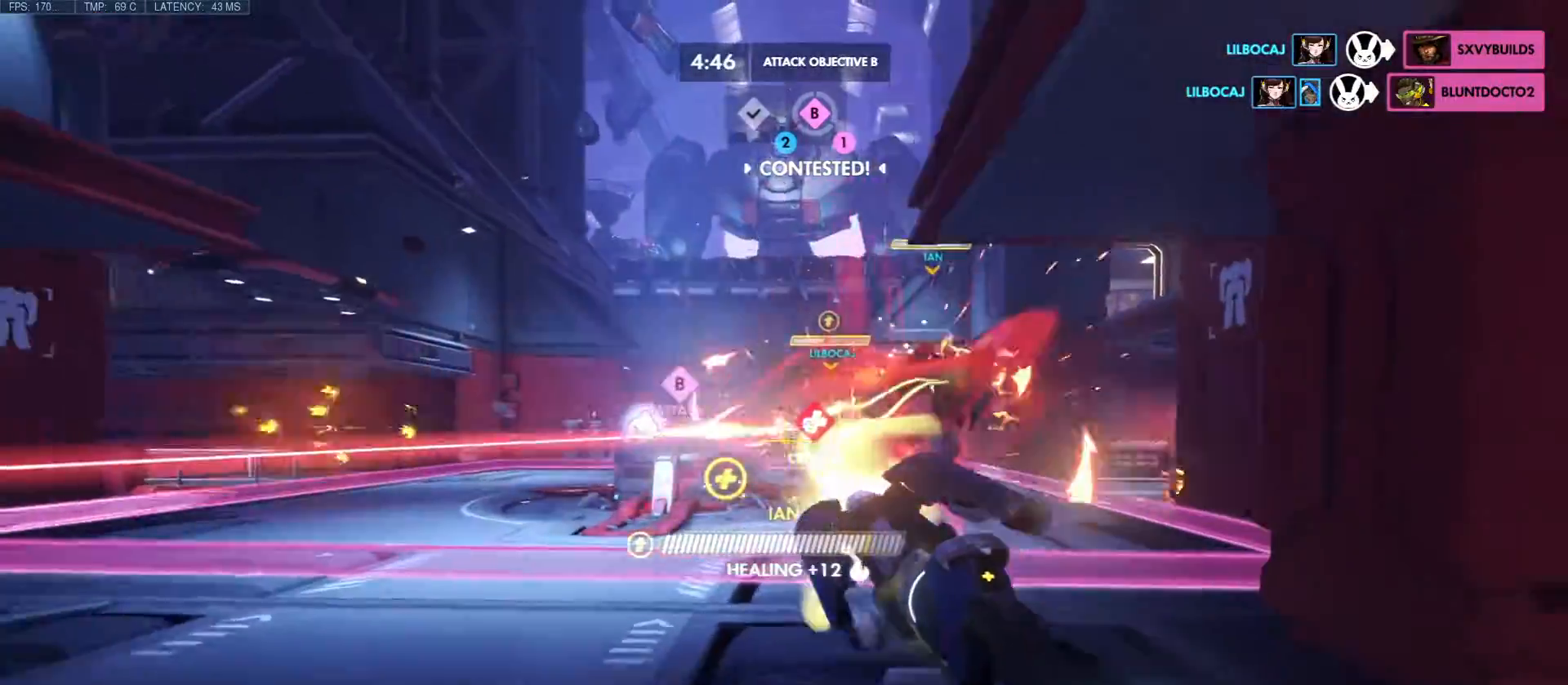
{"keys": ["w"], "mouse": ["right"], "events": [[33, "mouse_right", "up"], [117, "mouse_right", "down"], [383, "a", "up"], [383, "s", "up"], [433, "w", "down"], [450, "a", "down"], [500, "a", "up"], [500, "d", "up"]]}
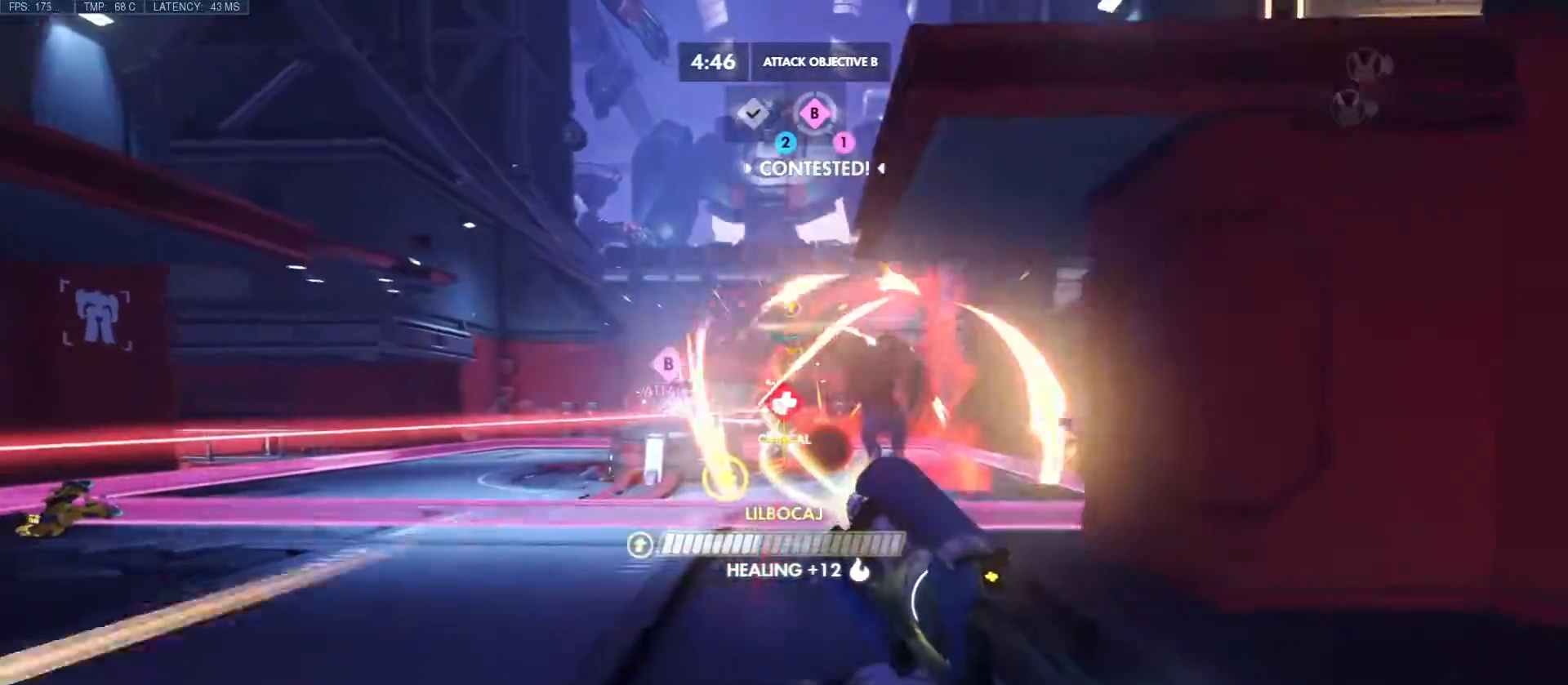
{"keys": [], "mouse": ["right"], "events": [[483, "w", "up"]]}
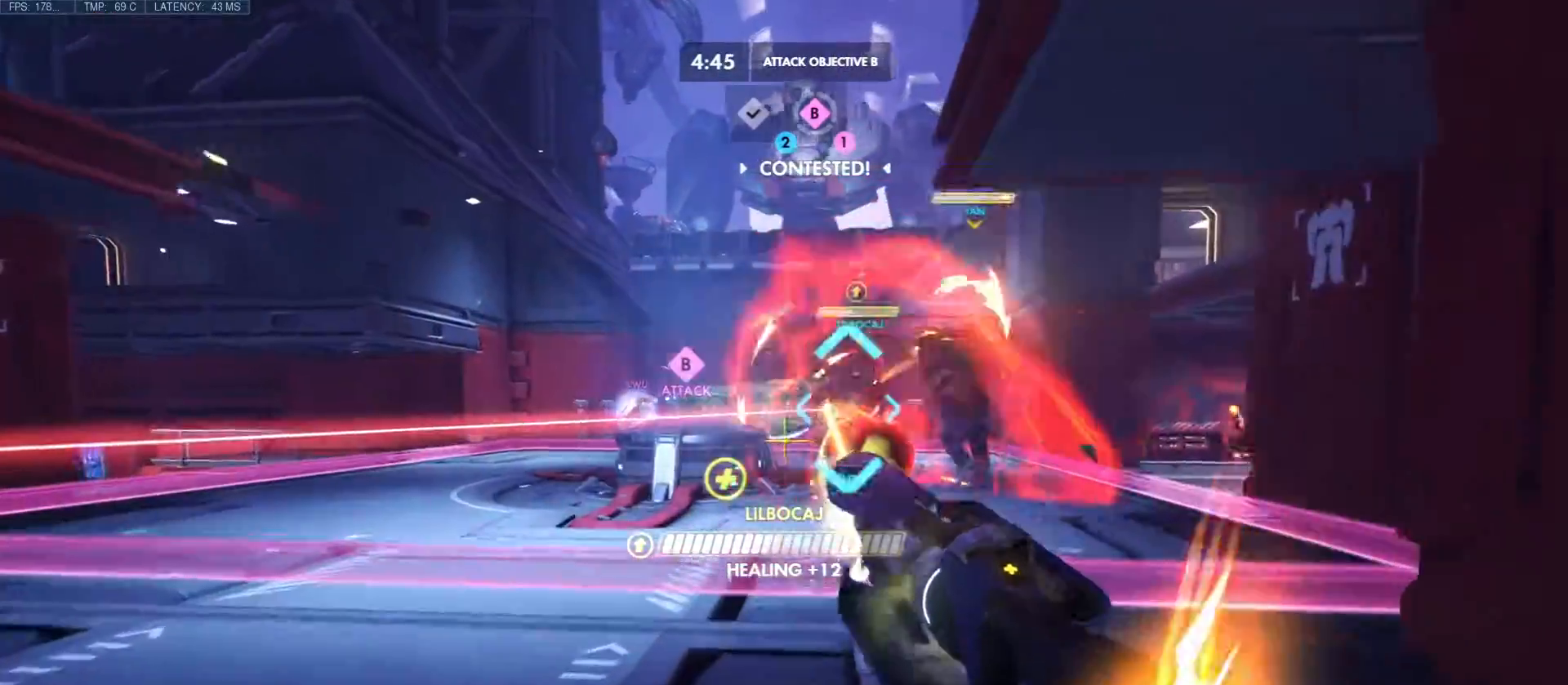
{"keys": ["s"], "mouse": ["right"], "events": [[283, "s", "down"]]}
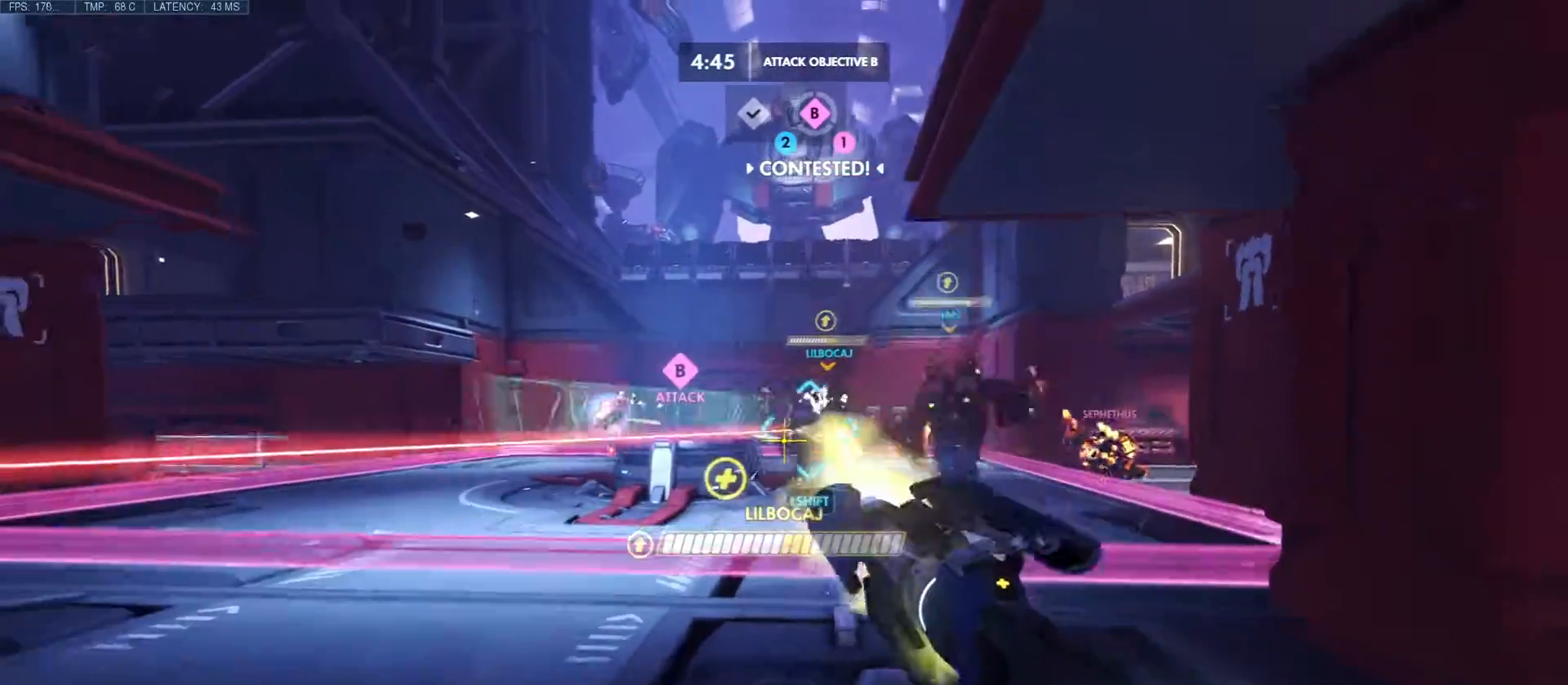
{"keys": ["s"], "mouse": ["right"], "events": []}
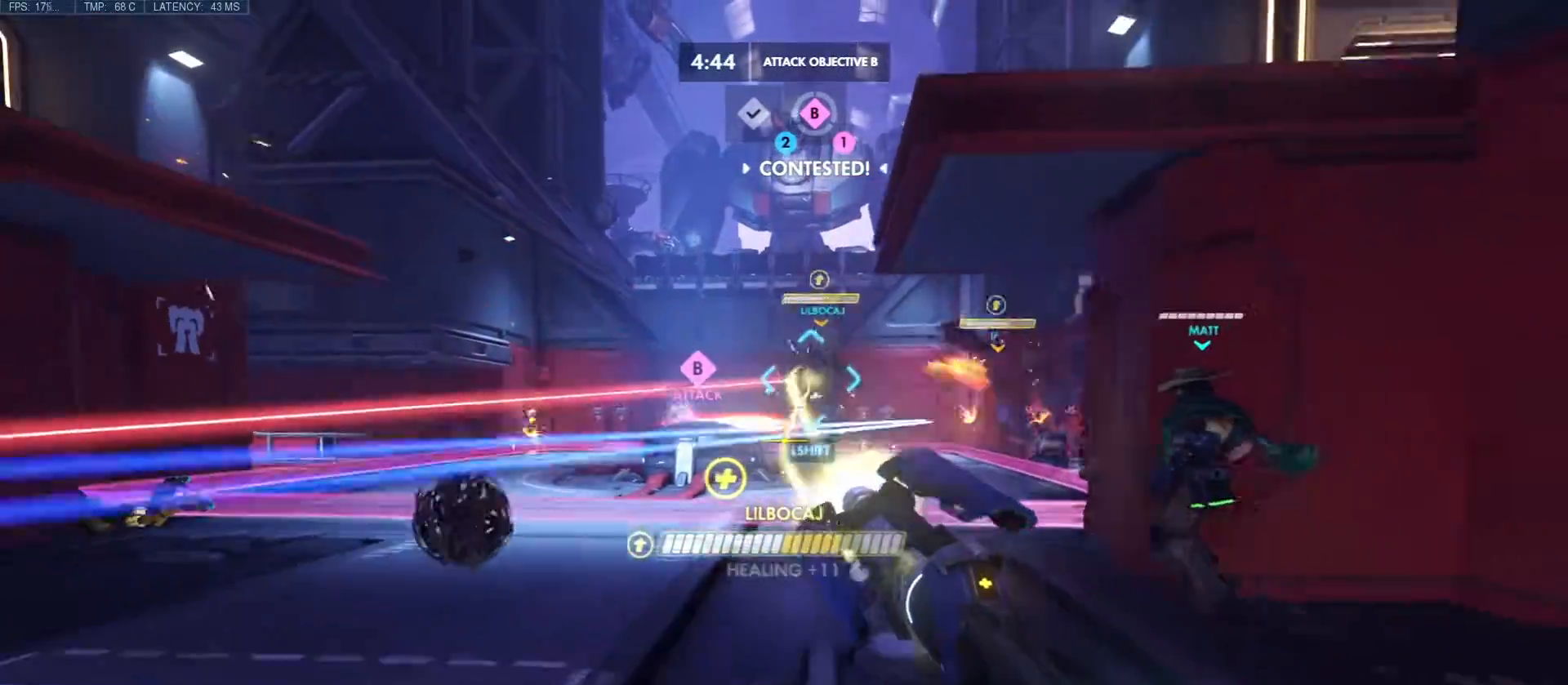
{"keys": ["a", "s"], "mouse": ["right"], "events": [[367, "a", "down"]]}
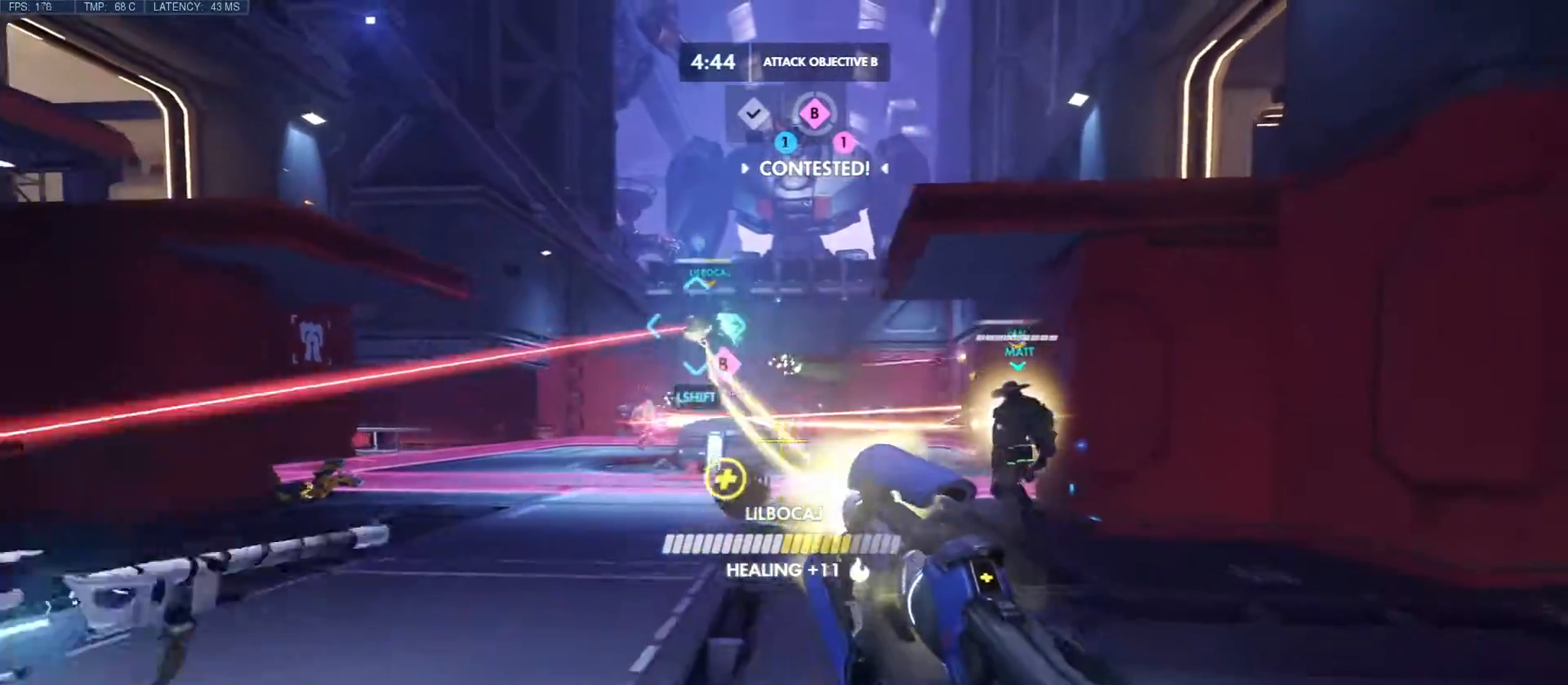
{"keys": ["d"], "mouse": ["right"], "events": [[150, "d", "down"], [267, "a", "up"], [300, "s", "up"]]}
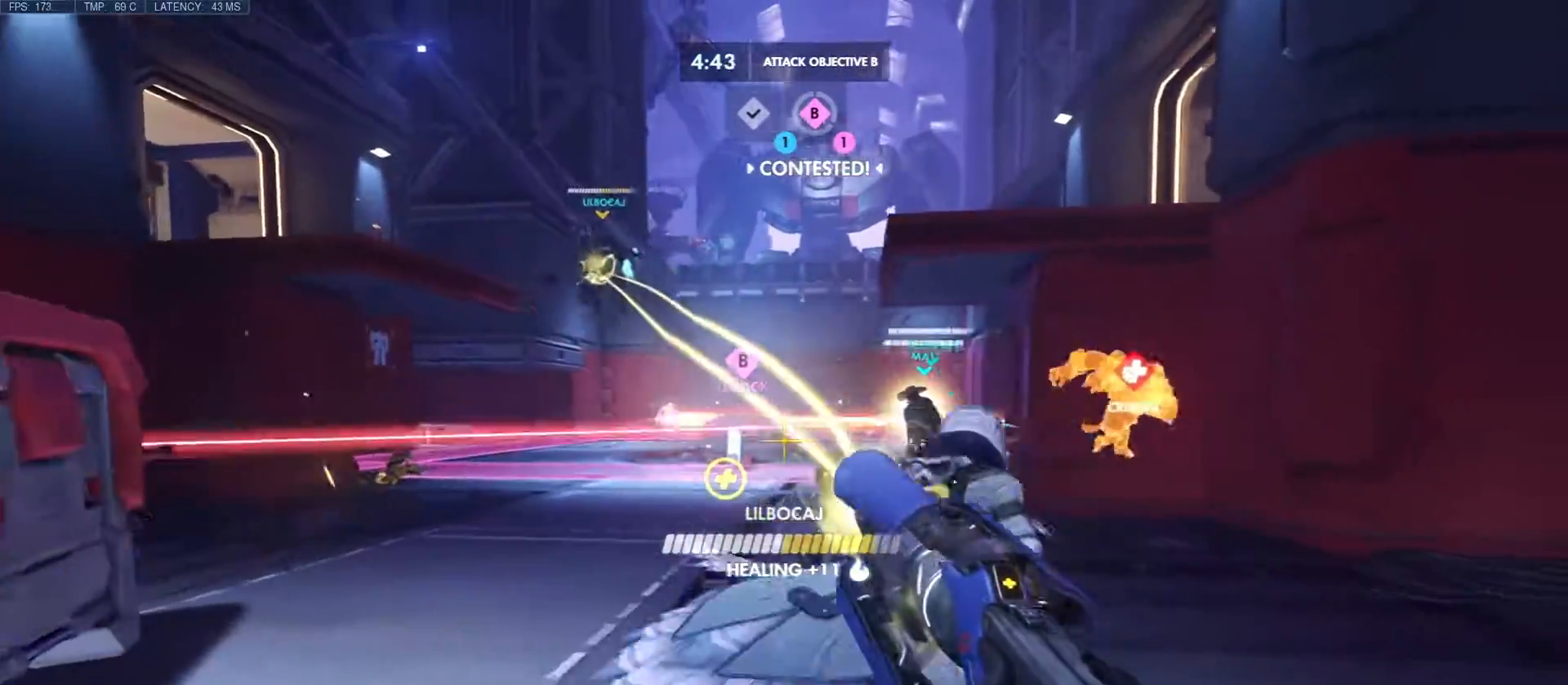
{"keys": ["a", "w"], "mouse": ["right"], "events": [[400, "a", "down"], [433, "w", "down"], [450, "d", "up"]]}
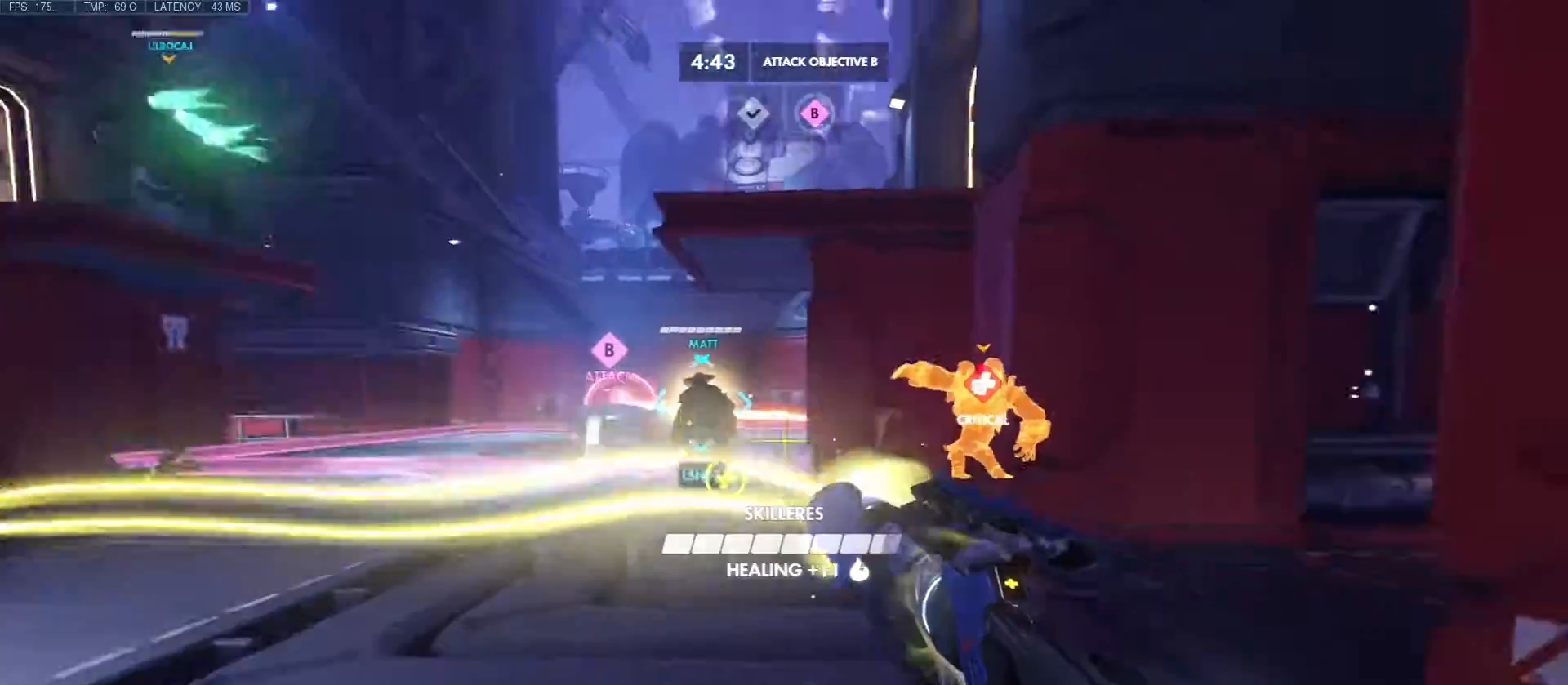
{"keys": ["a", "shift", "w"], "mouse": ["right"], "events": [[283, "shift", "down"]]}
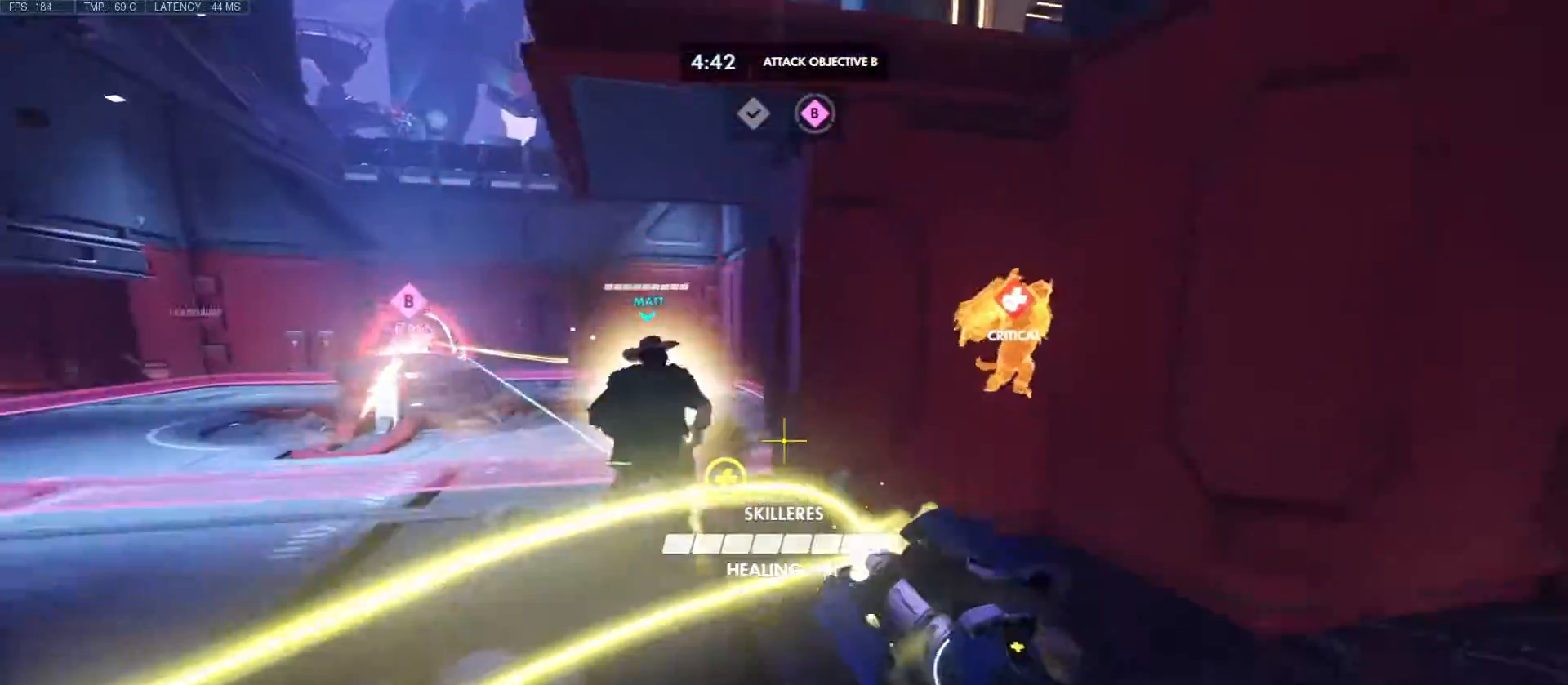
{"keys": ["a", "shift", "w"], "mouse": ["right"], "events": []}
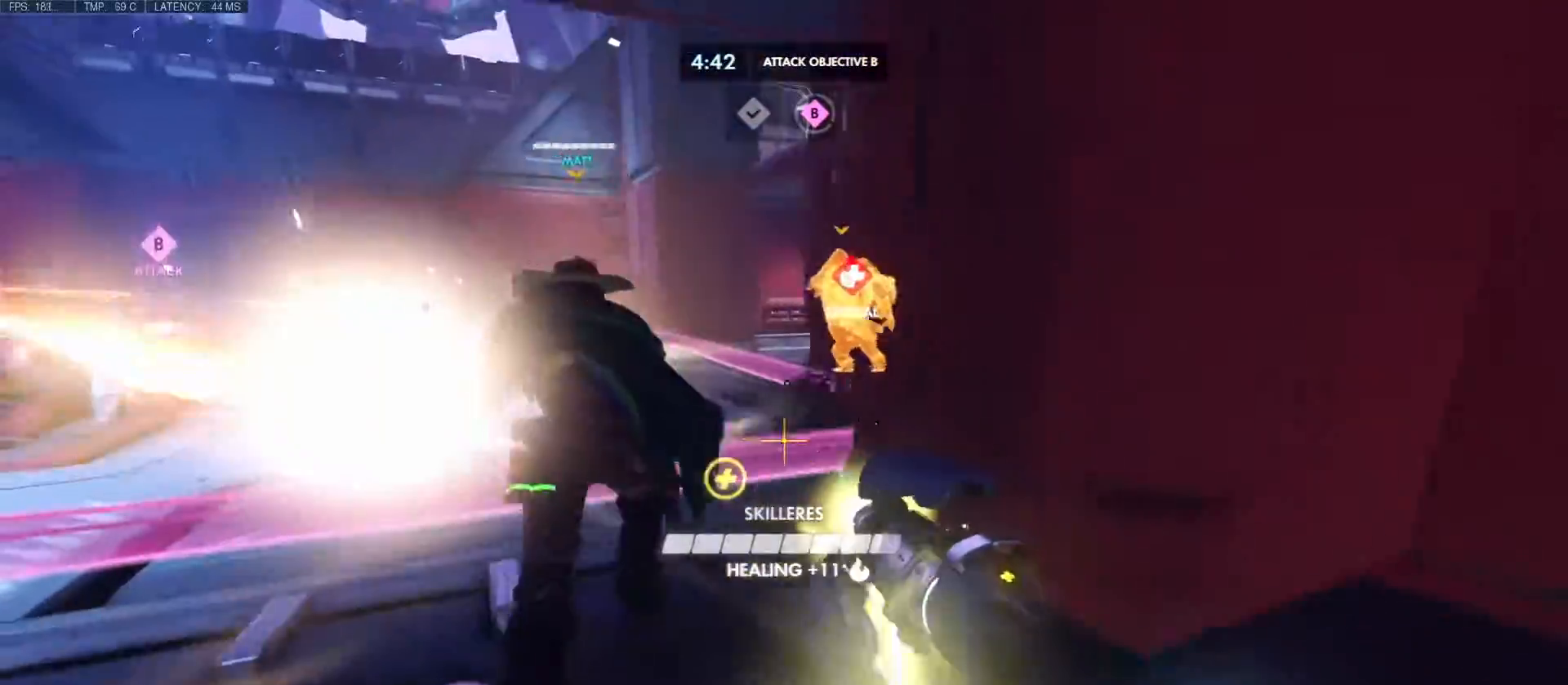
{"keys": ["a", "shift", "w"], "mouse": ["right"]}
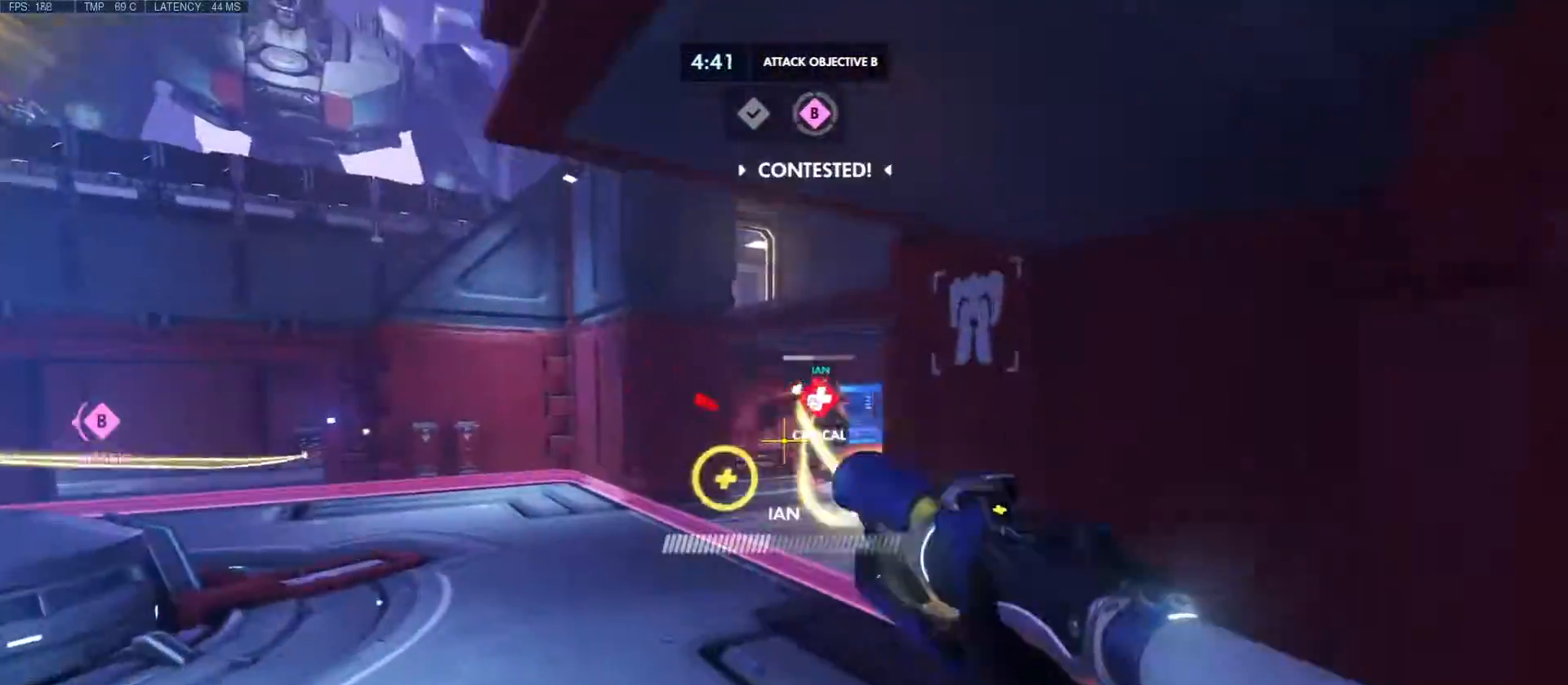
{"keys": ["a", "w"], "mouse": ["right"], "events": [[233, "d", "down"], [317, "shift", "up"], [400, "shift", "down"], [450, "d", "up"], [483, "shift", "up"]]}
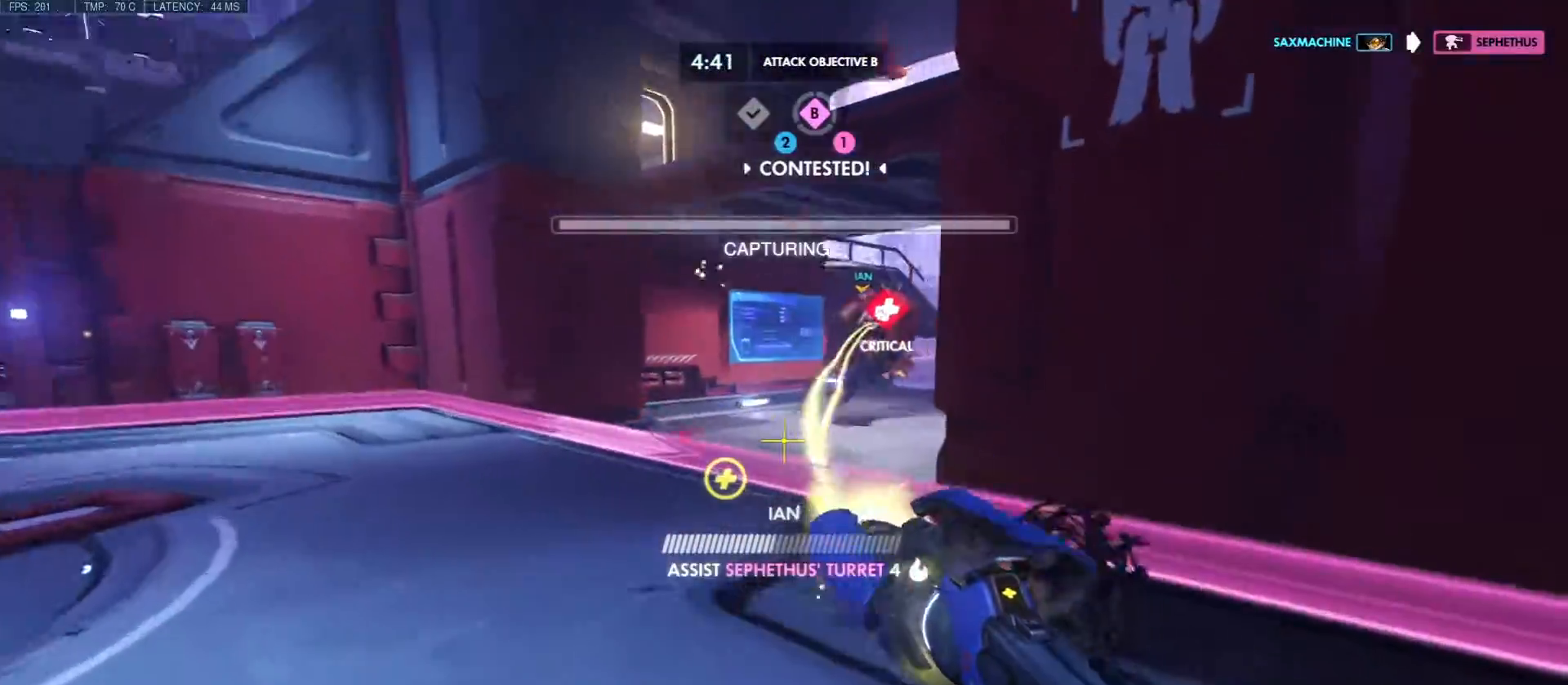
{"keys": ["a", "shift", "w"], "mouse": ["right"], "events": [[33, "shift", "down"], [283, "e", "down"], [333, "e", "up"]]}
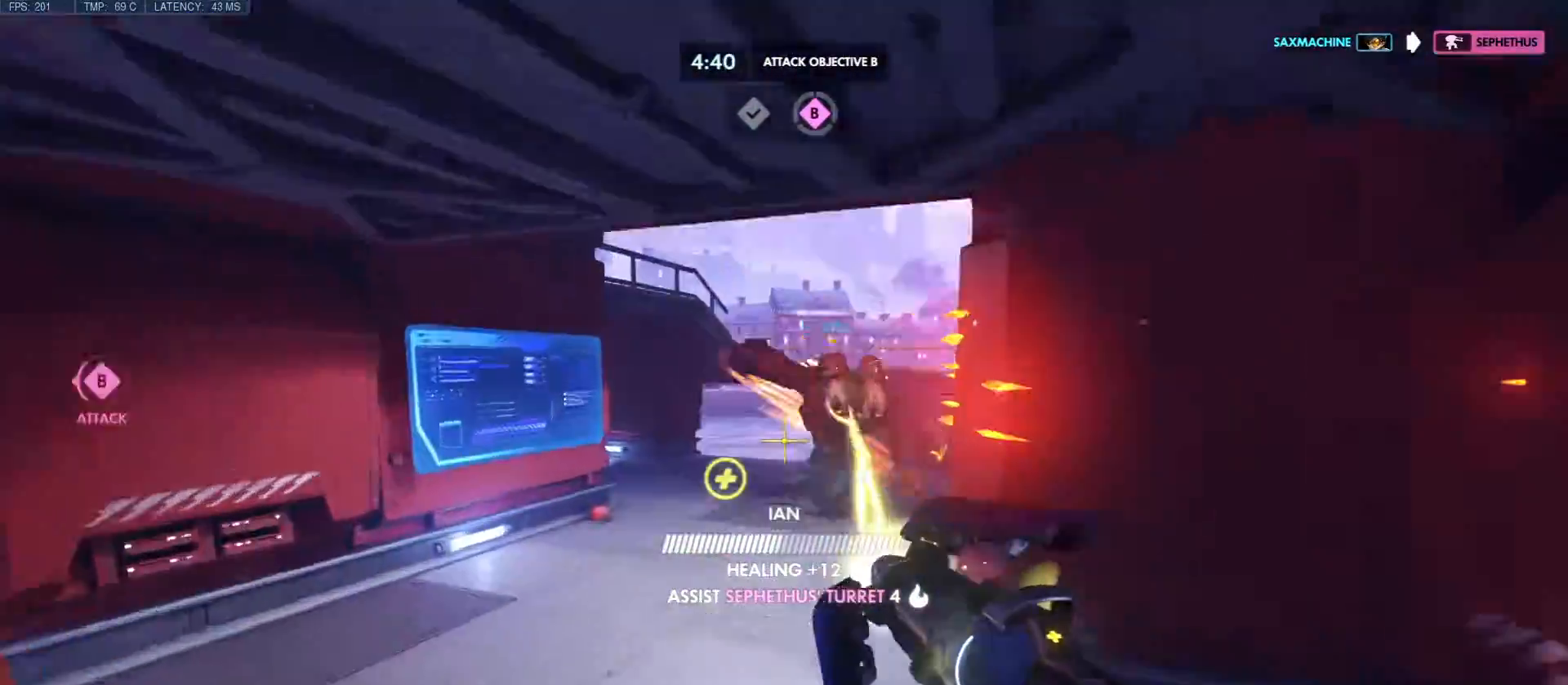
{"keys": ["d"], "mouse": ["right"], "events": [[17, "d", "down"], [50, "shift", "up"], [117, "a", "up"], [300, "w", "up"]]}
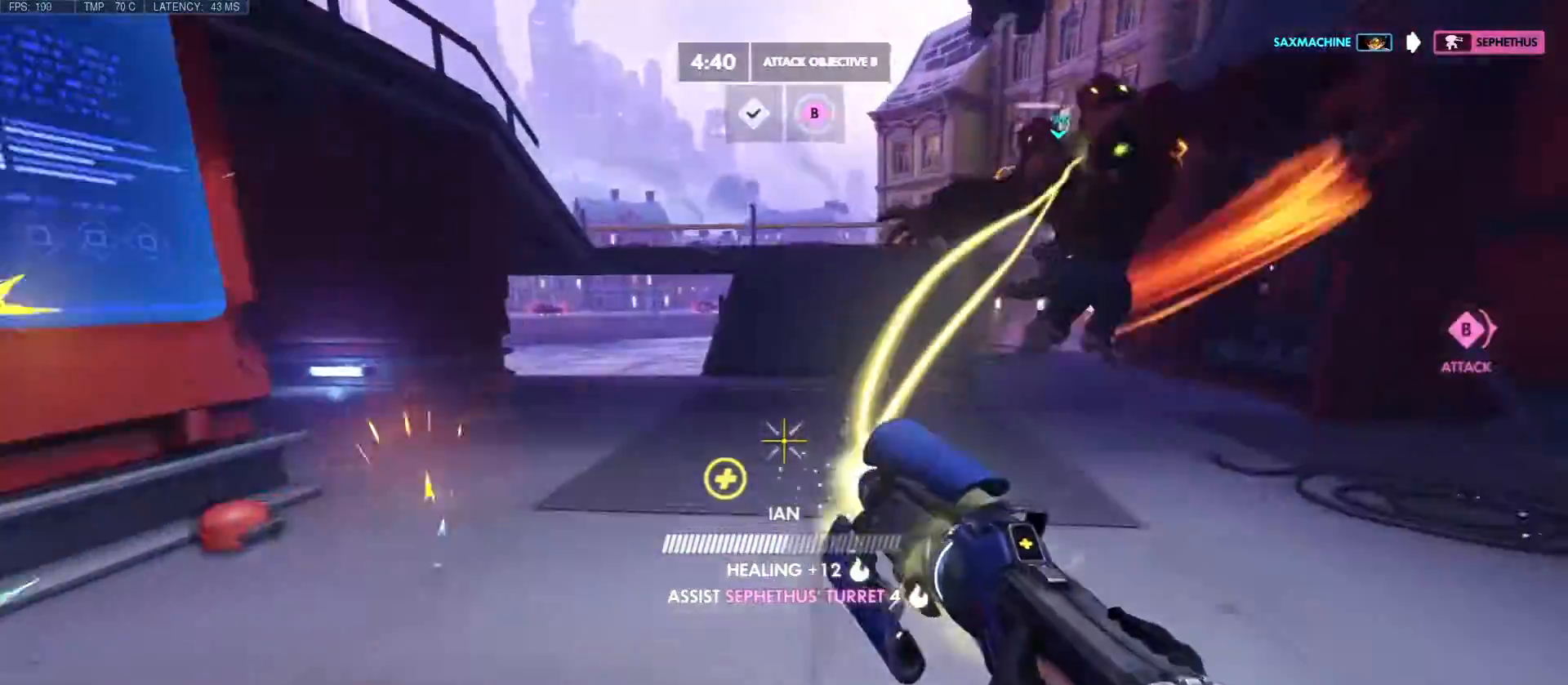
{"keys": ["a"], "mouse": ["right"], "events": [[317, "s", "down"], [383, "a", "down"], [467, "d", "up"], [467, "s", "up"]]}
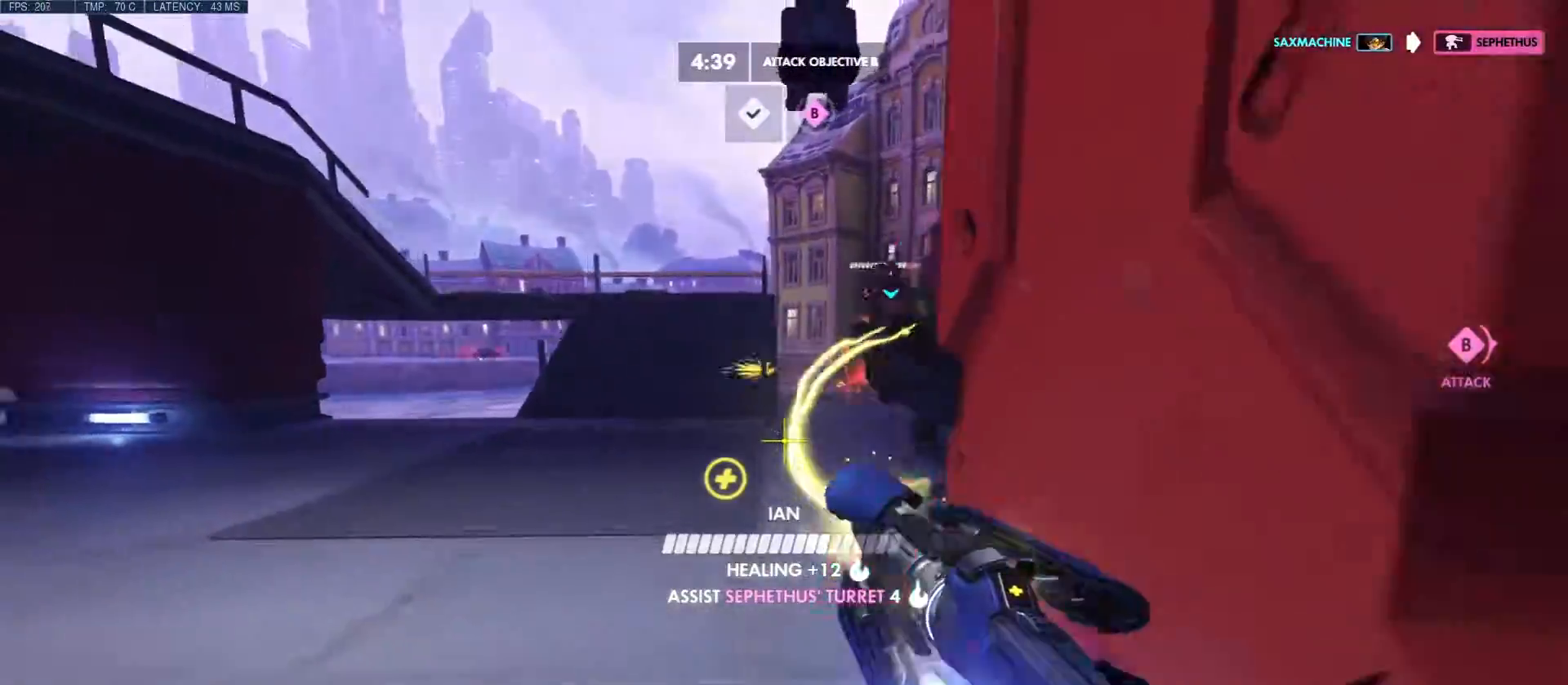
{"keys": ["a", "d", "w"], "mouse": ["left", "right"], "events": [[133, "w", "down"], [200, "mouse_left", "down"], [417, "d", "down"]]}
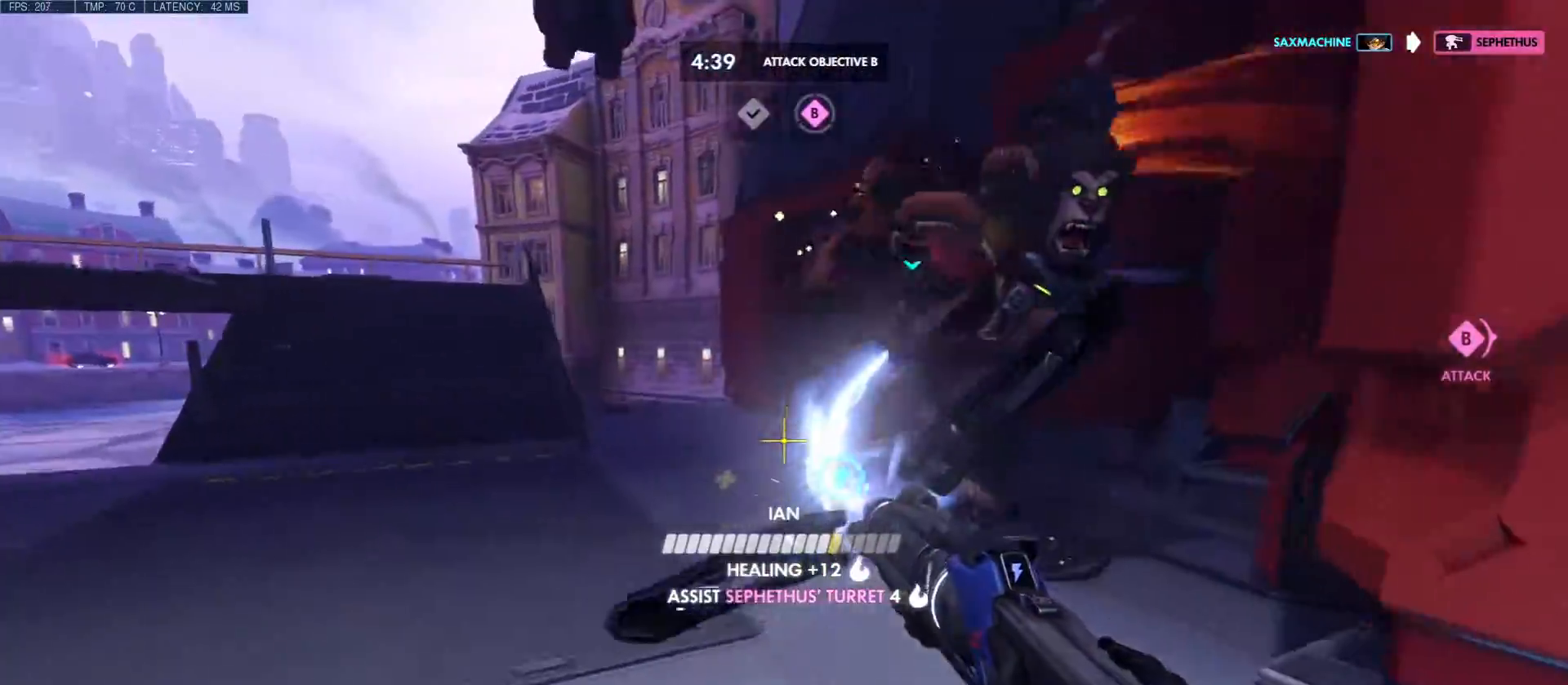
{"keys": ["d"], "mouse": ["right"], "events": [[100, "d", "up"], [283, "mouse_left", "up"], [367, "d", "down"], [433, "a", "up"], [450, "w", "up"]]}